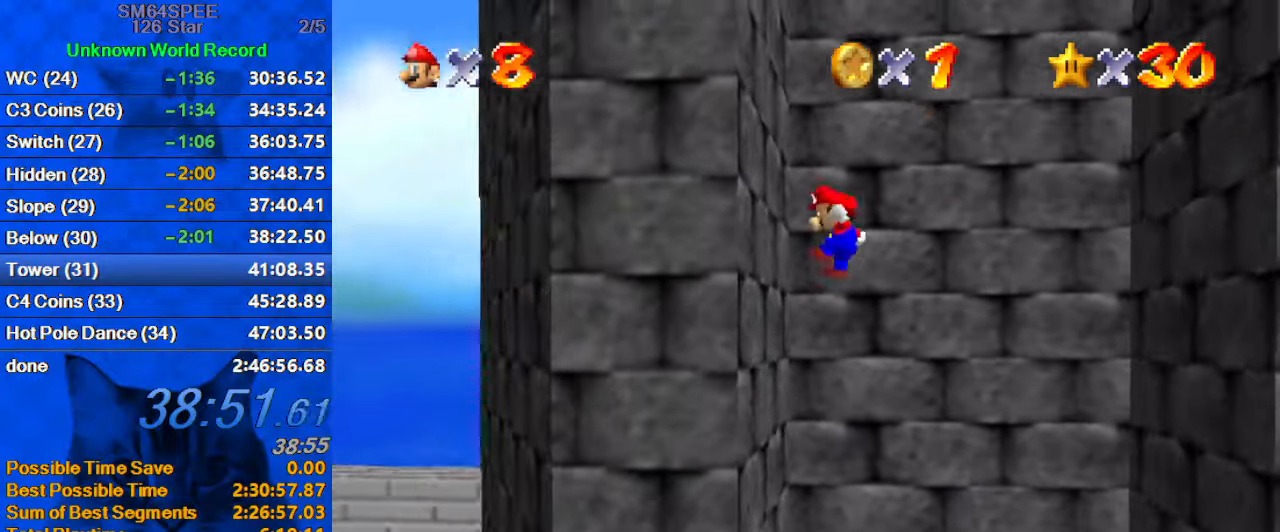
Gameplay with keyboard; each line is a JSON object with the keys held at the frame after it. "events" lists presses ("down") and releases ("up") of "a", "c", "ctrl", "d", "down", "left", "return", "right", "s", "shift", "up", "w", "x" and "y" between this image and that frame as [ms after this image, input, new state], when the widget could be followed in between. No other keys are recorded. Mouse input is not recorded.
{"keys": ["right", "shift"], "events": [[67, "shift", "up"], [167, "left", "up"], [167, "right", "down"], [167, "shift", "down"]]}
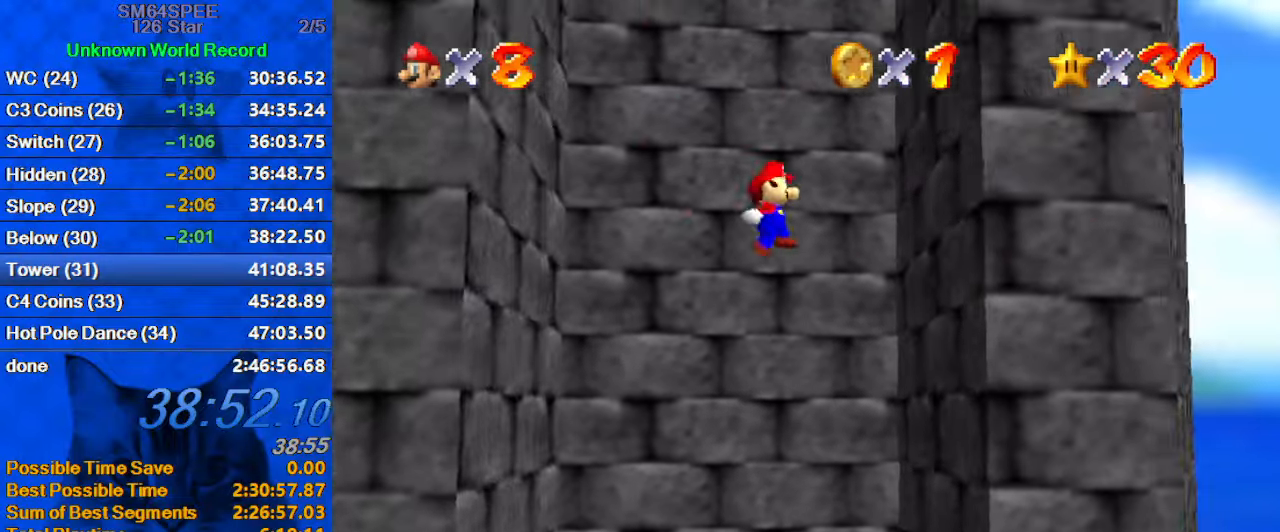
{"keys": ["left", "shift"], "events": [[134, "shift", "up"], [267, "left", "down"], [267, "shift", "down"], [300, "right", "up"]]}
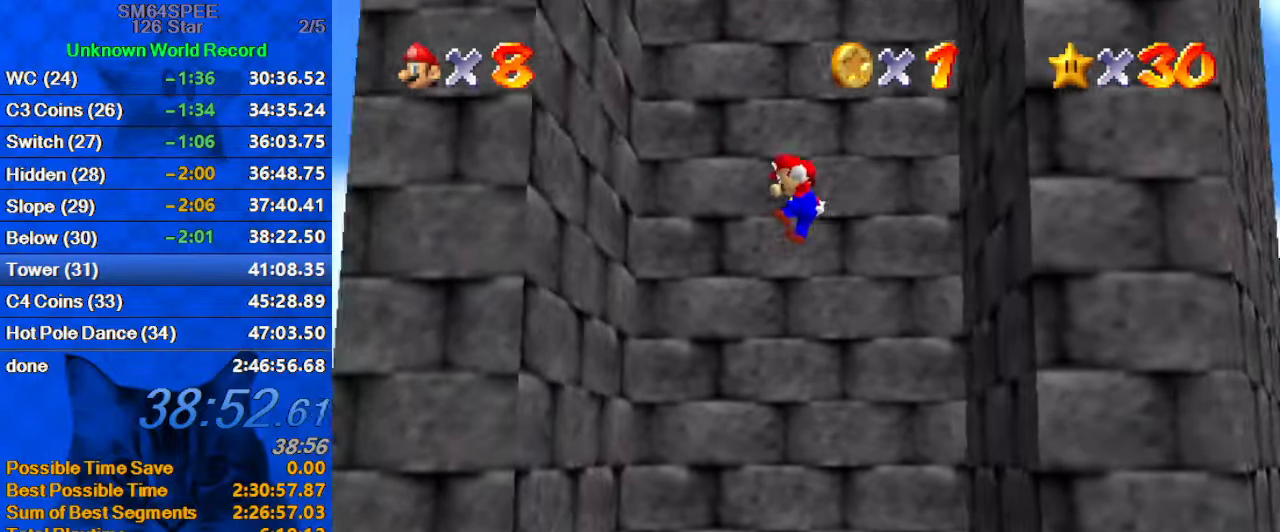
{"keys": ["right", "shift"], "events": [[267, "shift", "up"], [367, "left", "up"], [367, "right", "down"], [367, "shift", "down"]]}
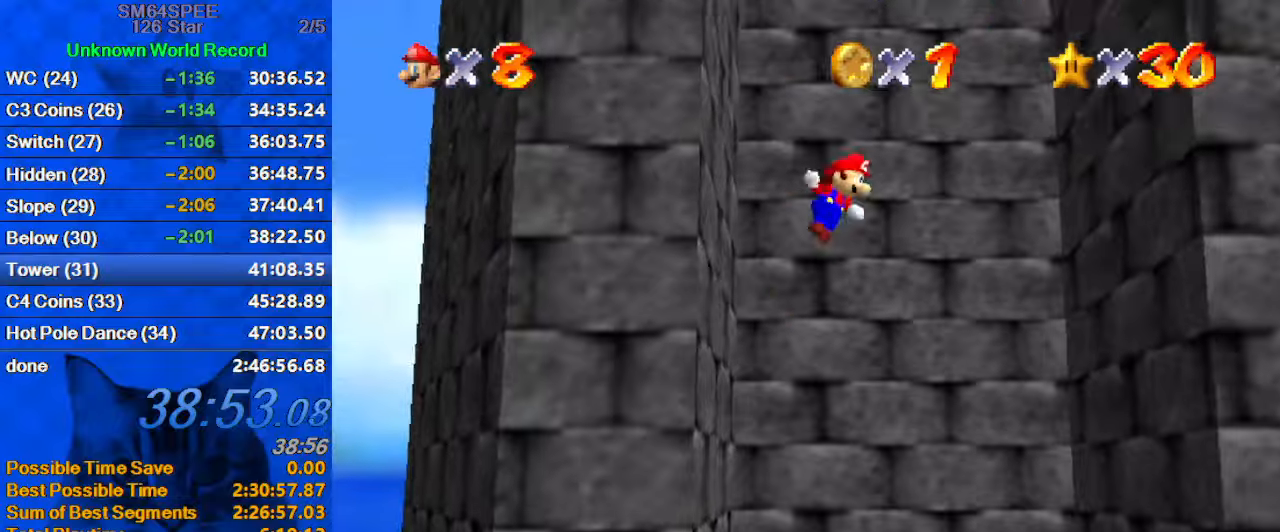
{"keys": ["right"], "events": [[400, "shift", "up"]]}
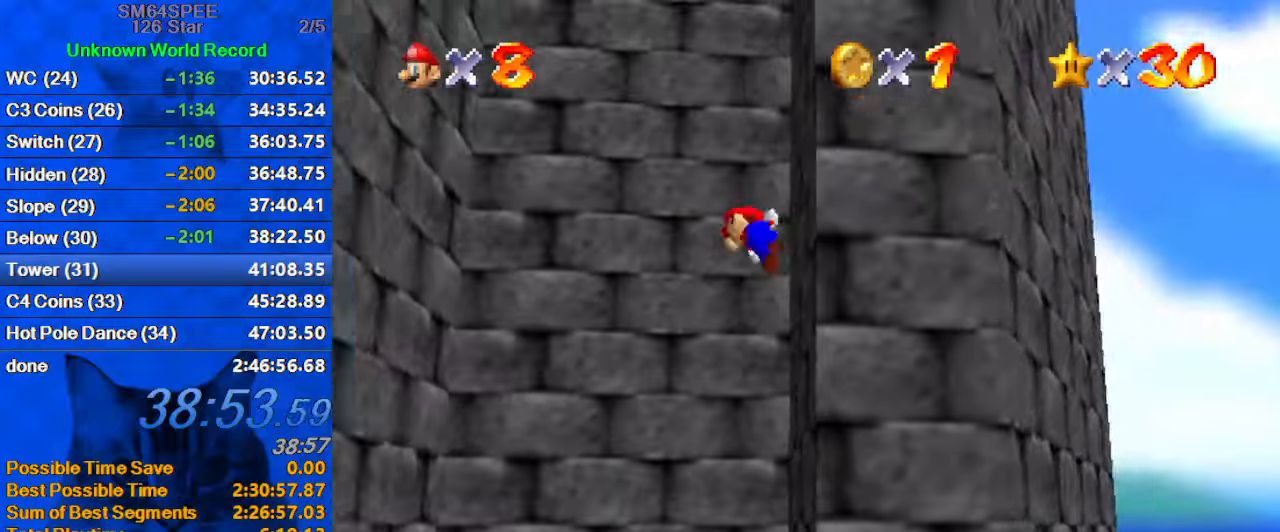
{"keys": ["left", "shift"], "events": [[33, "left", "down"], [33, "right", "up"], [33, "shift", "down"]]}
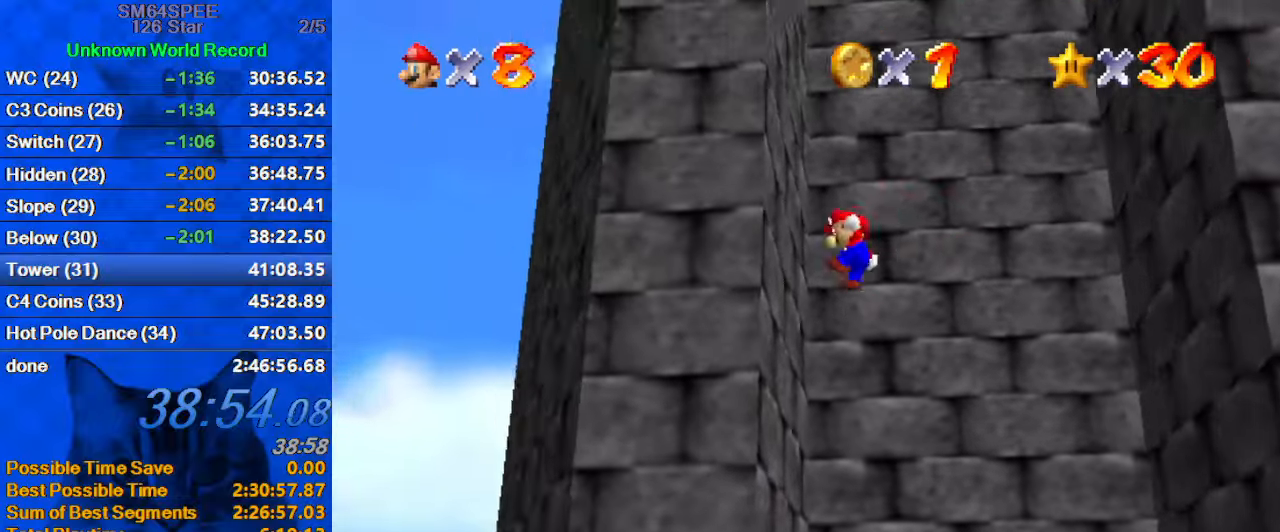
{"keys": ["right", "shift"], "events": [[33, "shift", "up"], [133, "right", "down"], [200, "left", "up"], [200, "shift", "down"]]}
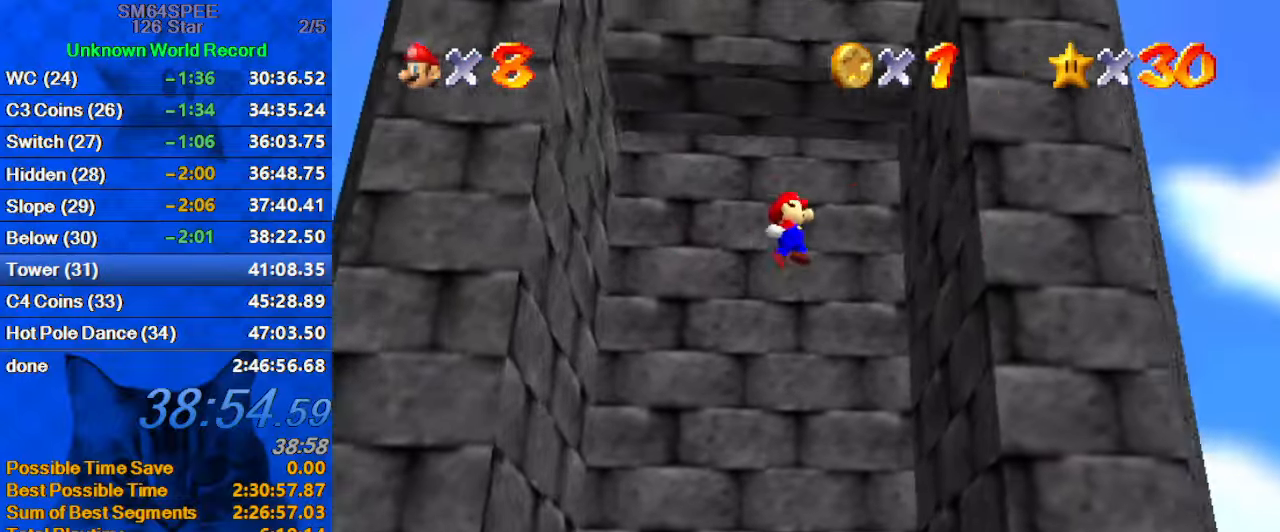
{"keys": ["left", "shift"], "events": [[166, "shift", "up"], [300, "left", "down"], [300, "right", "up"], [300, "shift", "down"]]}
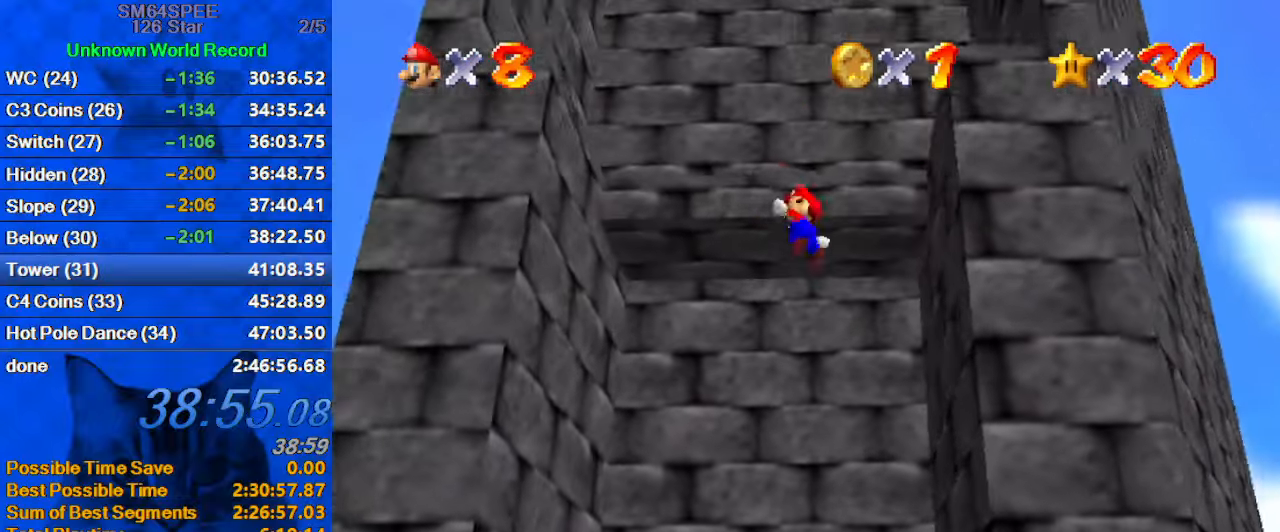
{"keys": ["left", "shift"], "events": [[366, "left", "up"], [366, "shift", "up"], [433, "left", "down"], [500, "shift", "down"]]}
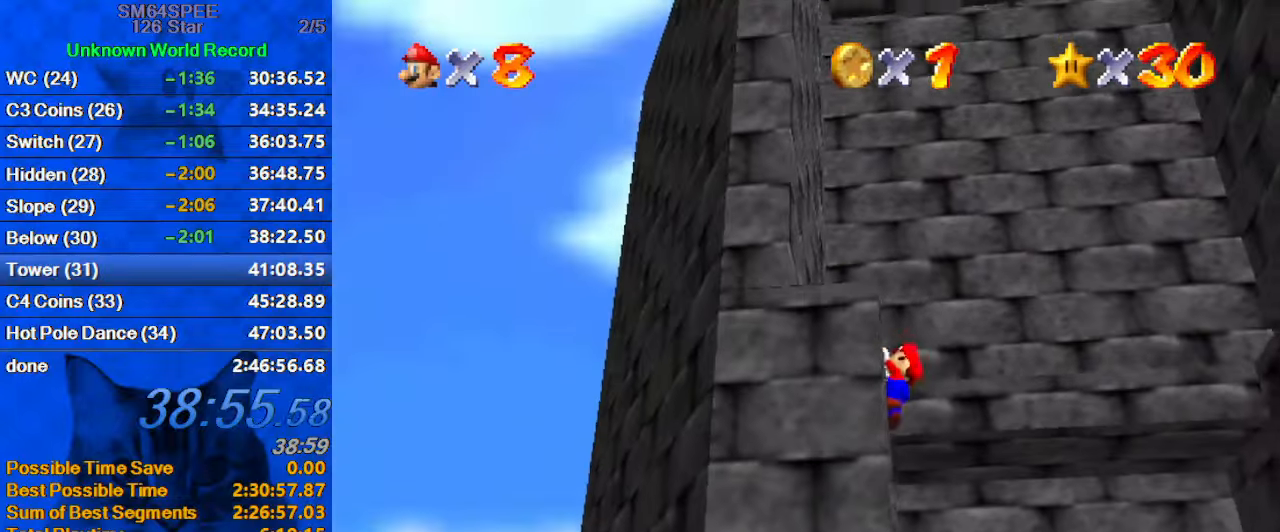
{"keys": ["d"], "events": [[33, "left", "up"], [33, "right", "down"], [166, "right", "up"], [233, "shift", "up"], [333, "d", "down"], [400, "d", "up"], [466, "d", "down"]]}
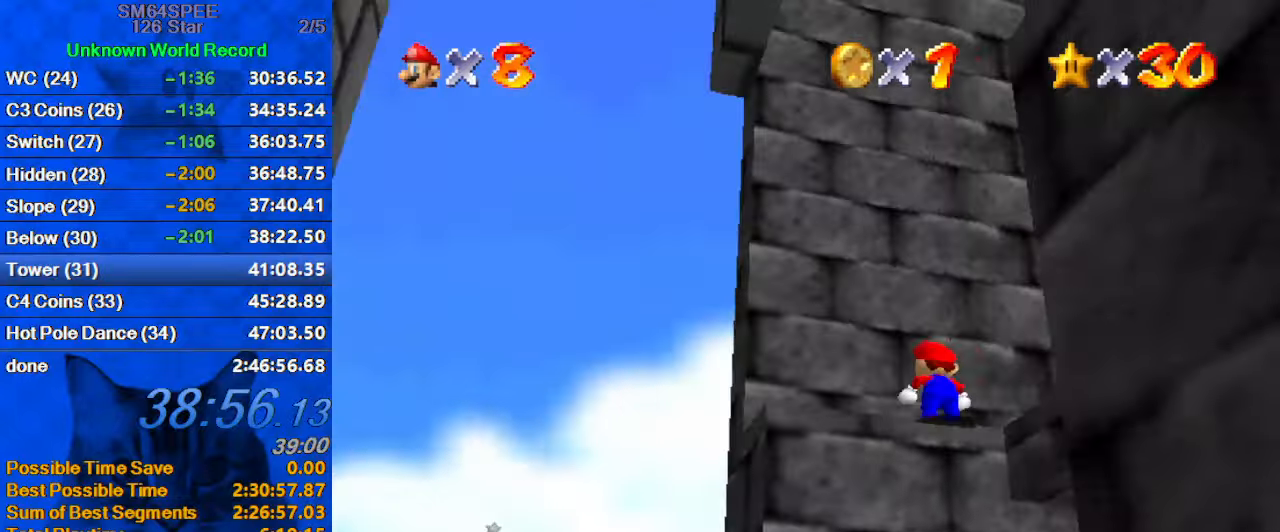
{"keys": ["left"], "events": [[100, "d", "up"], [300, "left", "down"]]}
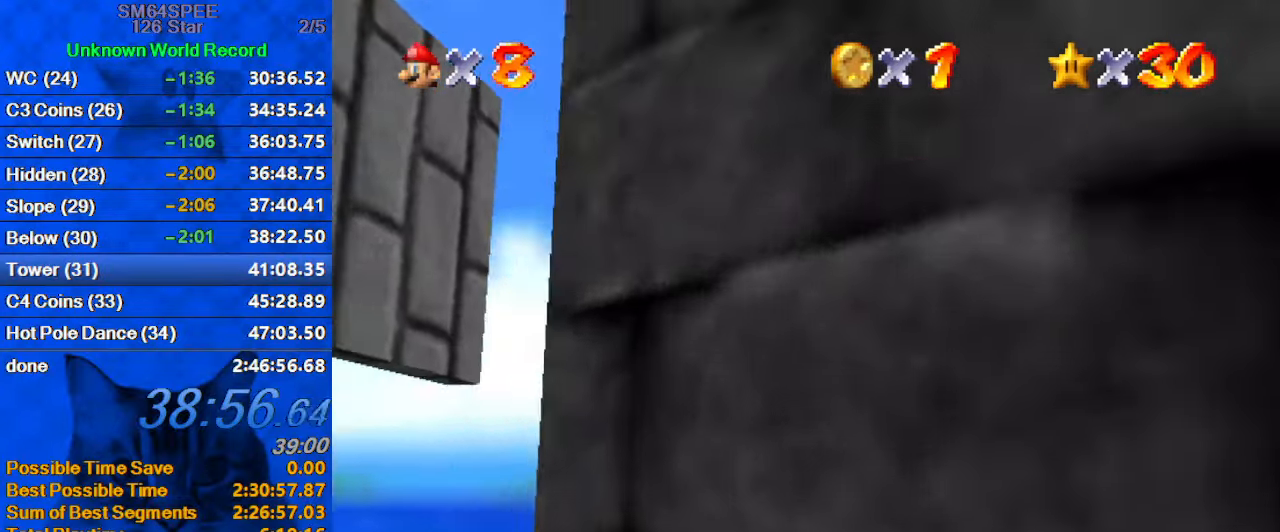
{"keys": ["down", "left"], "events": [[100, "y", "down"], [200, "shift", "down"], [300, "down", "down"], [400, "shift", "up"], [400, "y", "up"]]}
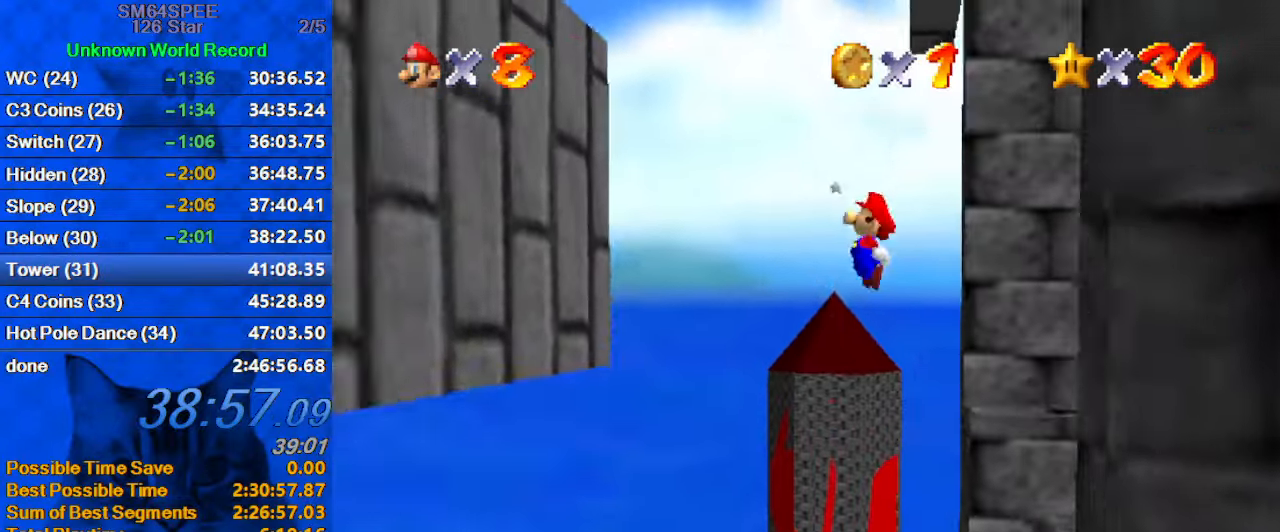
{"keys": ["down", "shift"], "events": [[33, "s", "down"], [166, "s", "up"], [466, "shift", "down"], [500, "left", "up"]]}
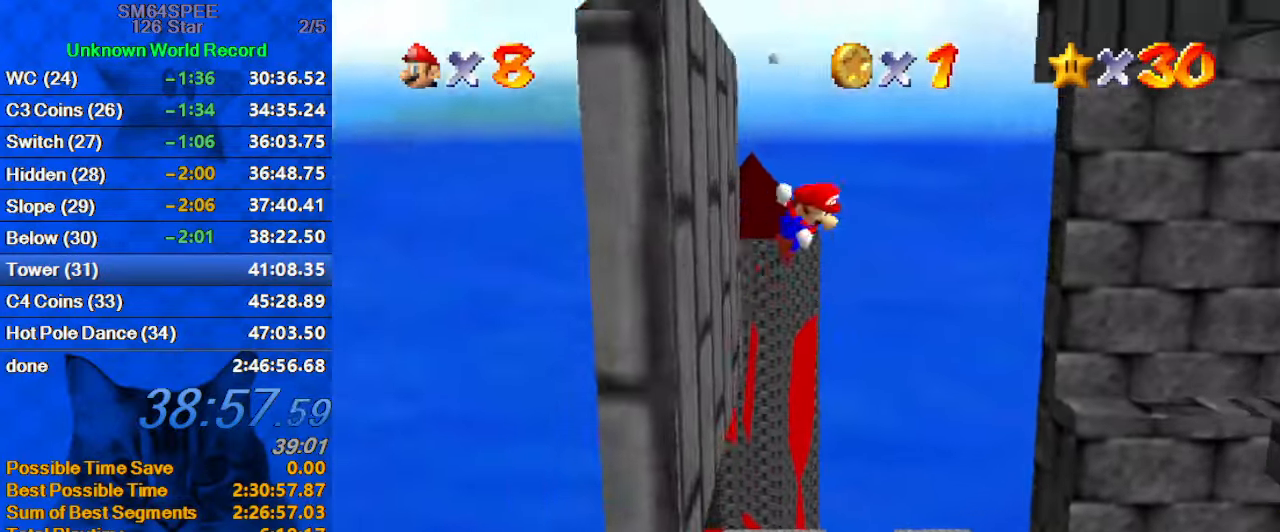
{"keys": ["down", "right"], "events": [[66, "right", "down"], [433, "shift", "up"]]}
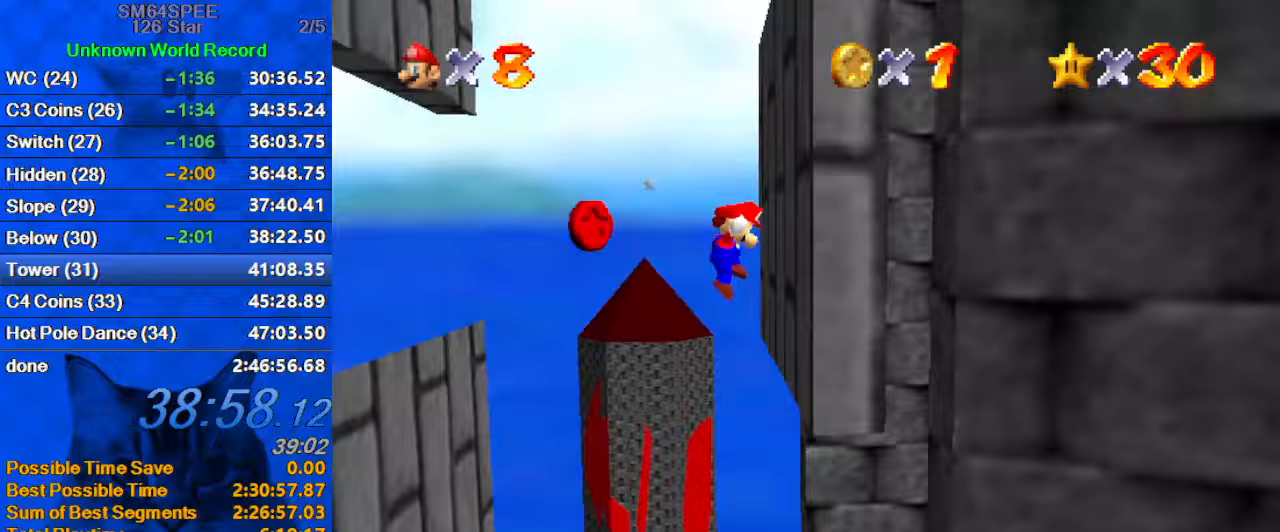
{"keys": ["down", "left"], "events": [[33, "left", "down"], [33, "right", "up"], [67, "shift", "down"], [400, "shift", "up"]]}
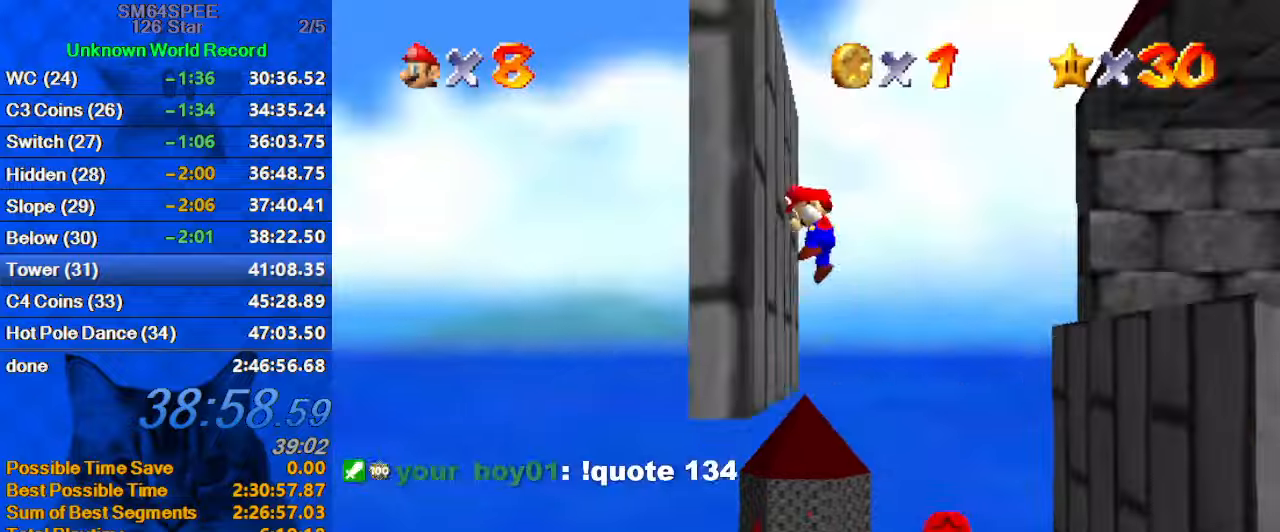
{"keys": ["left", "shift"], "events": [[66, "shift", "down"], [266, "down", "up"]]}
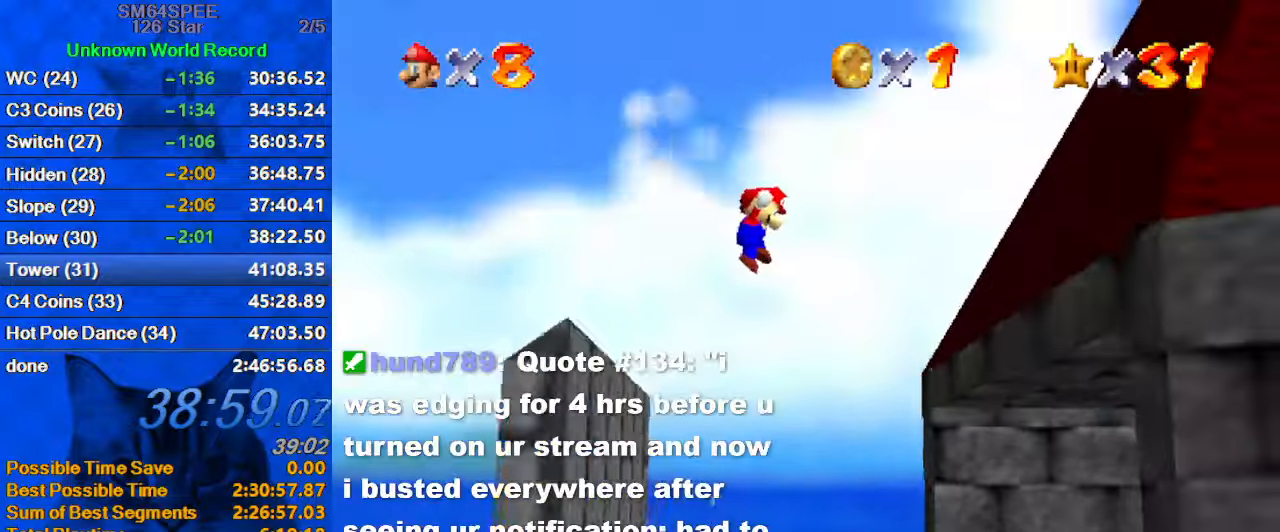
{"keys": [], "events": [[66, "left", "up"], [133, "shift", "up"]]}
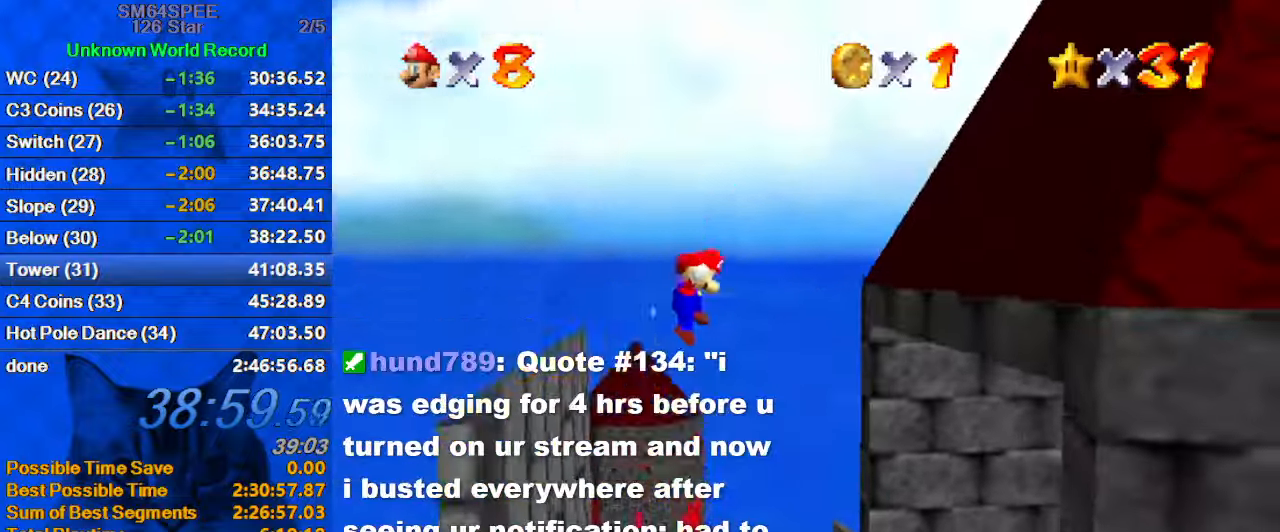
{"keys": [], "events": []}
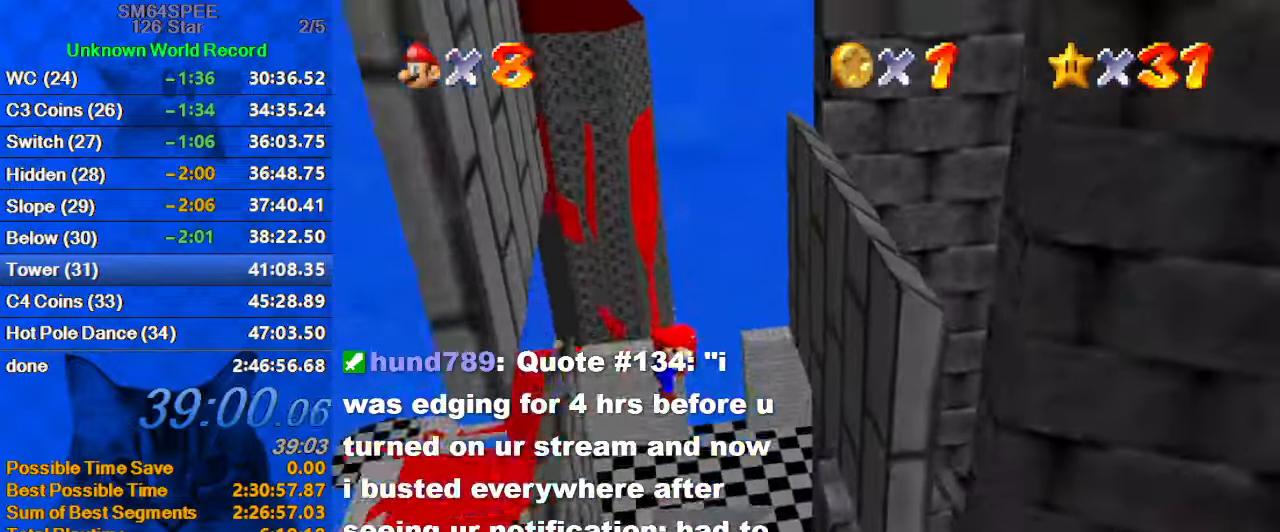
{"keys": [], "events": []}
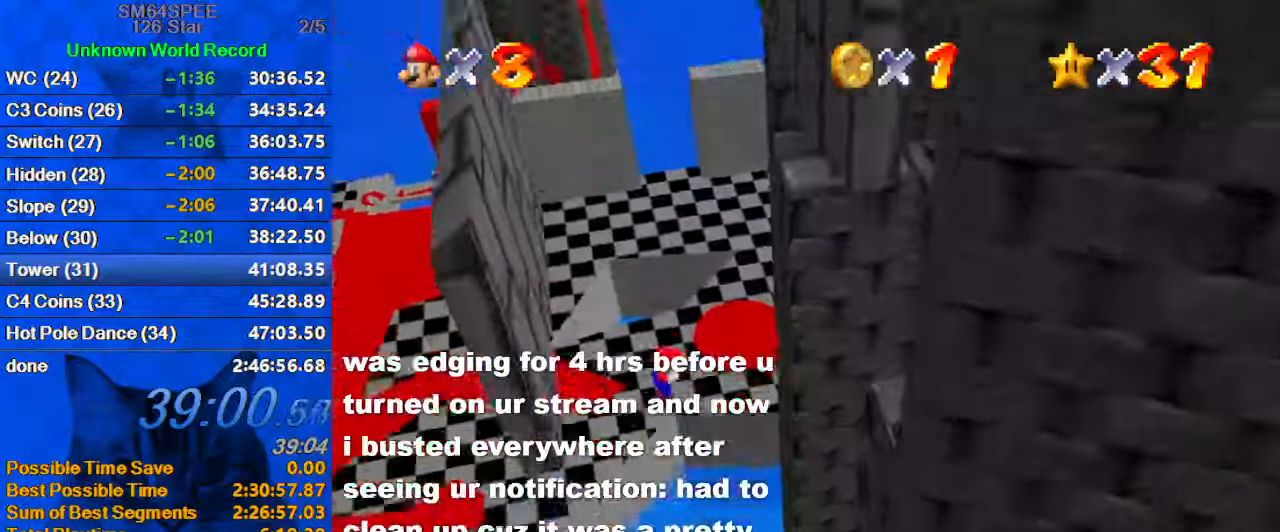
{"keys": [], "events": []}
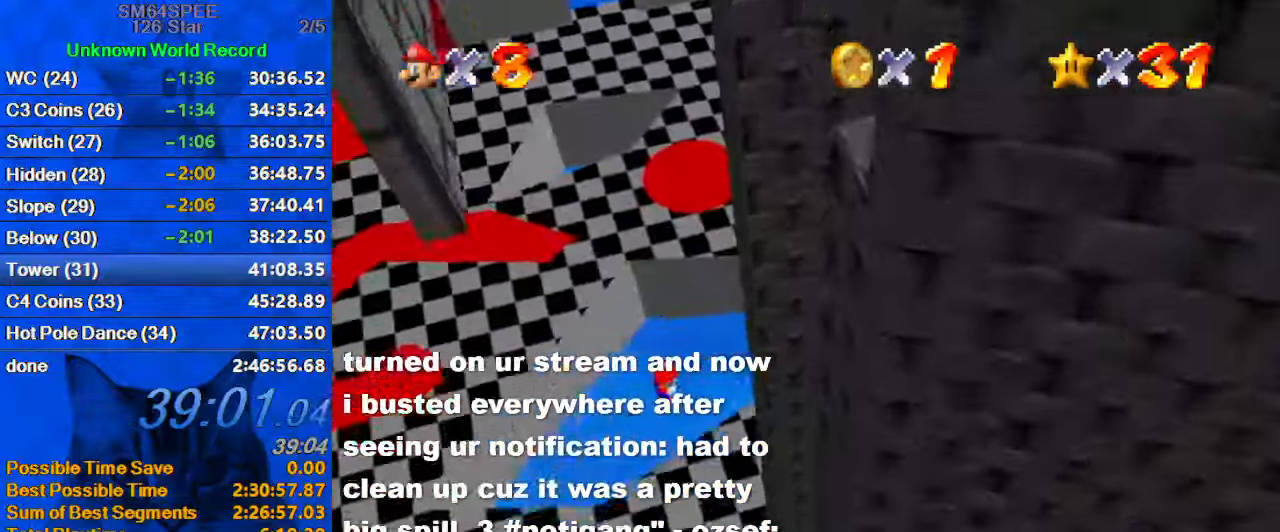
{"keys": [], "events": []}
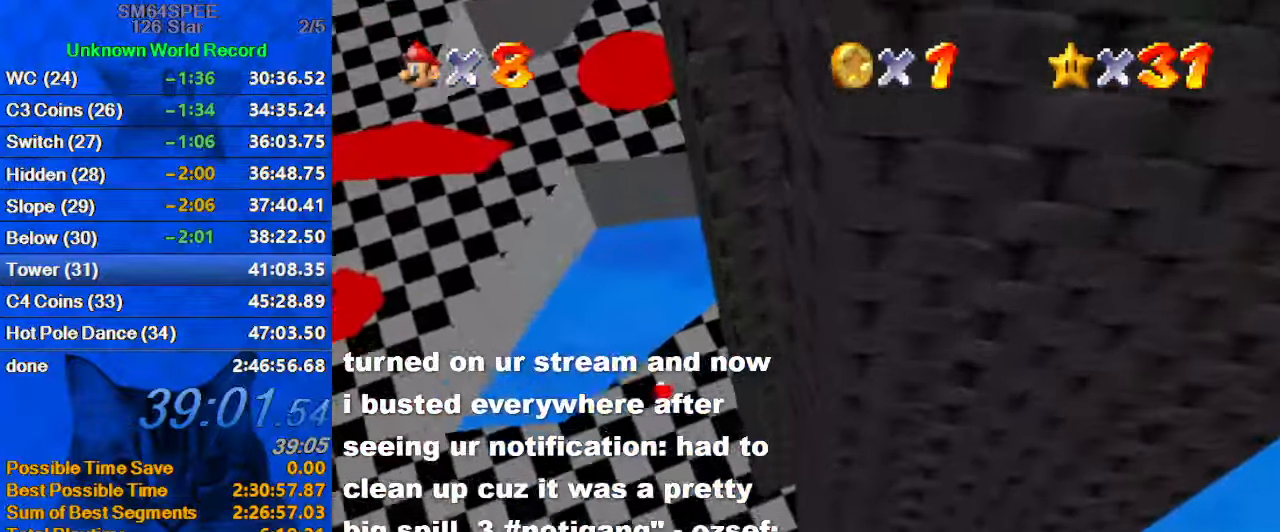
{"keys": [], "events": [[100, "return", "down"], [233, "return", "up"]]}
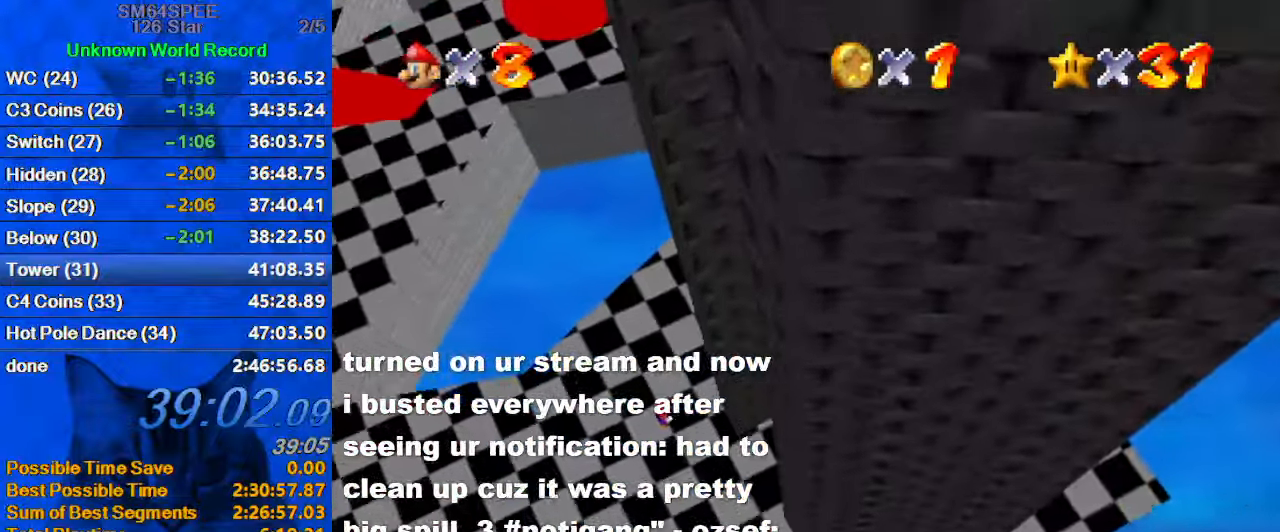
{"keys": [], "events": []}
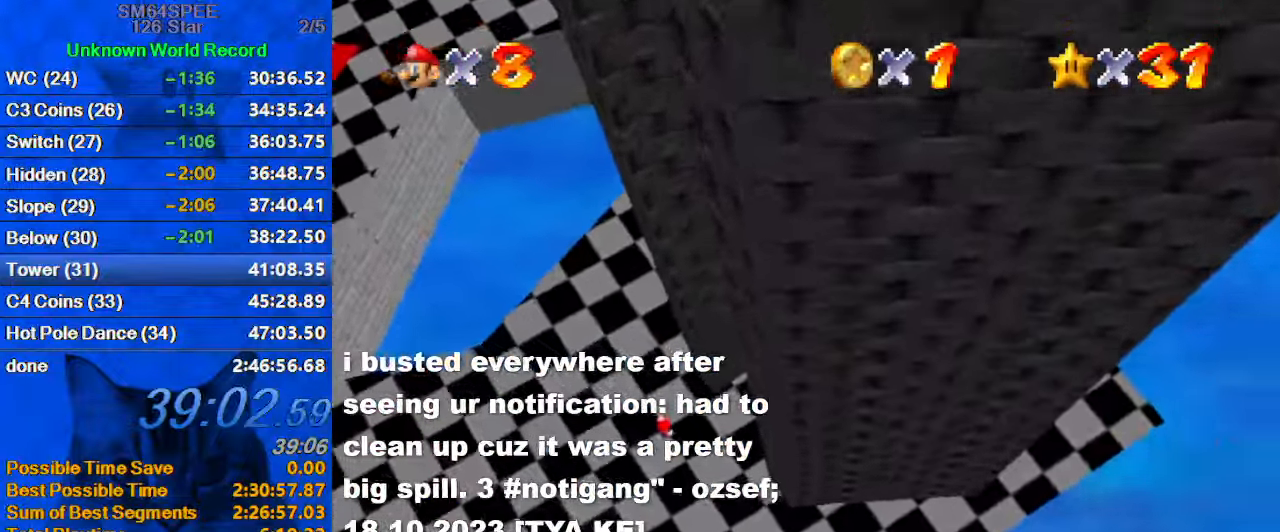
{"keys": ["shift"], "events": [[33, "shift", "down"]]}
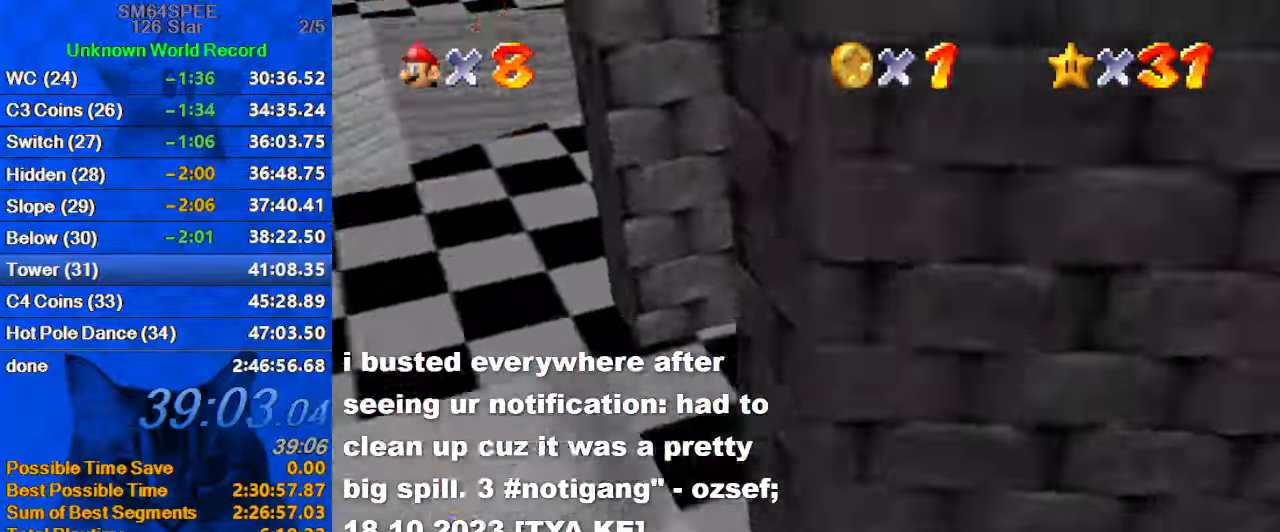
{"keys": [], "events": [[199, "shift", "up"], [299, "return", "down"], [366, "return", "up"]]}